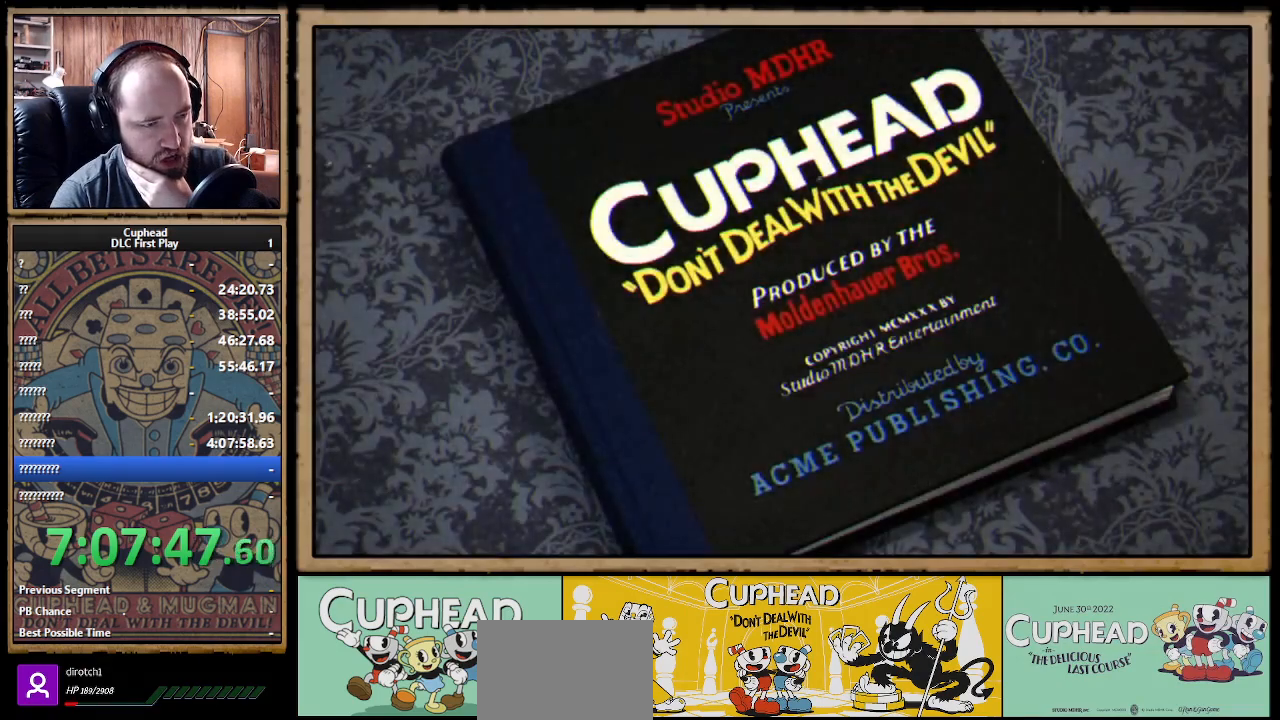
Gameplay with a controller (Xbox layout); each line is a JSON object with the inputs held at the frame after it. "events" lists button and stick changes between this image and that frame as [ms after this image, input, new state], when the widget could be followed in between.
{"buttons": [], "left_stick": "center", "right_stick": "center", "events": [[100, "START", "down"], [217, "START", "up"], [283, "START", "down"], [383, "START", "up"]]}
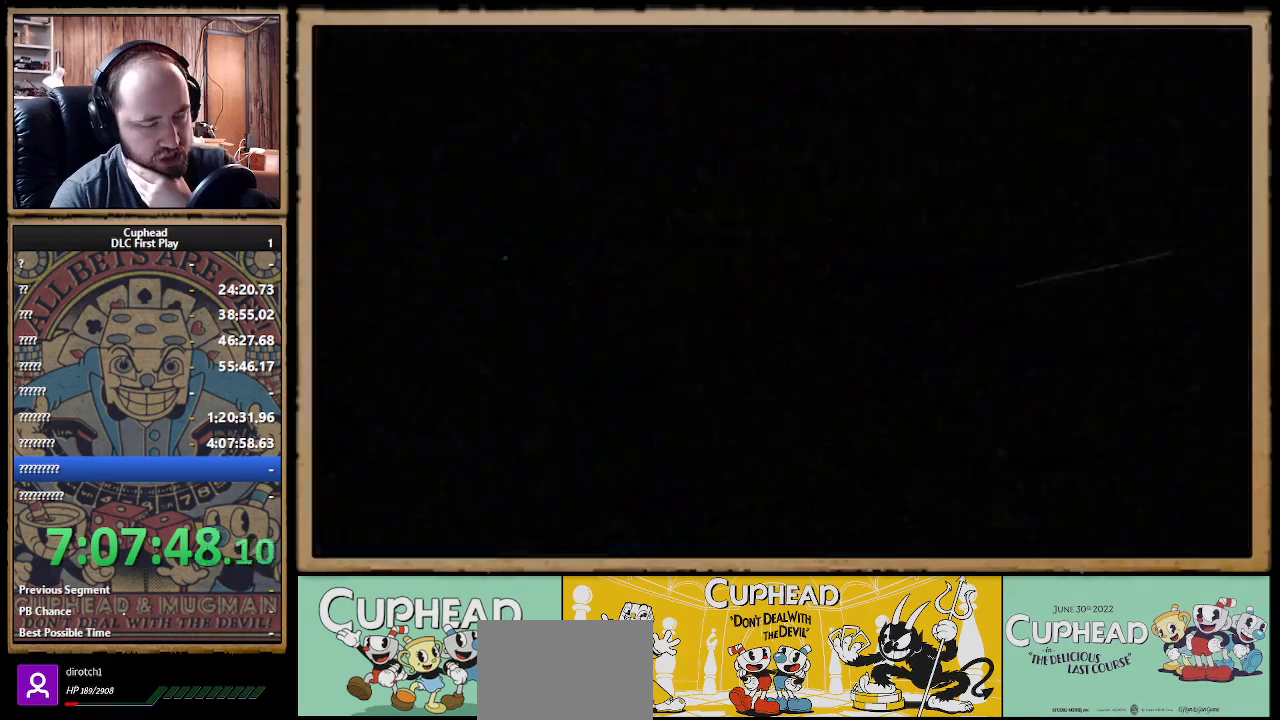
{"buttons": [], "left_stick": "center", "right_stick": "center", "events": []}
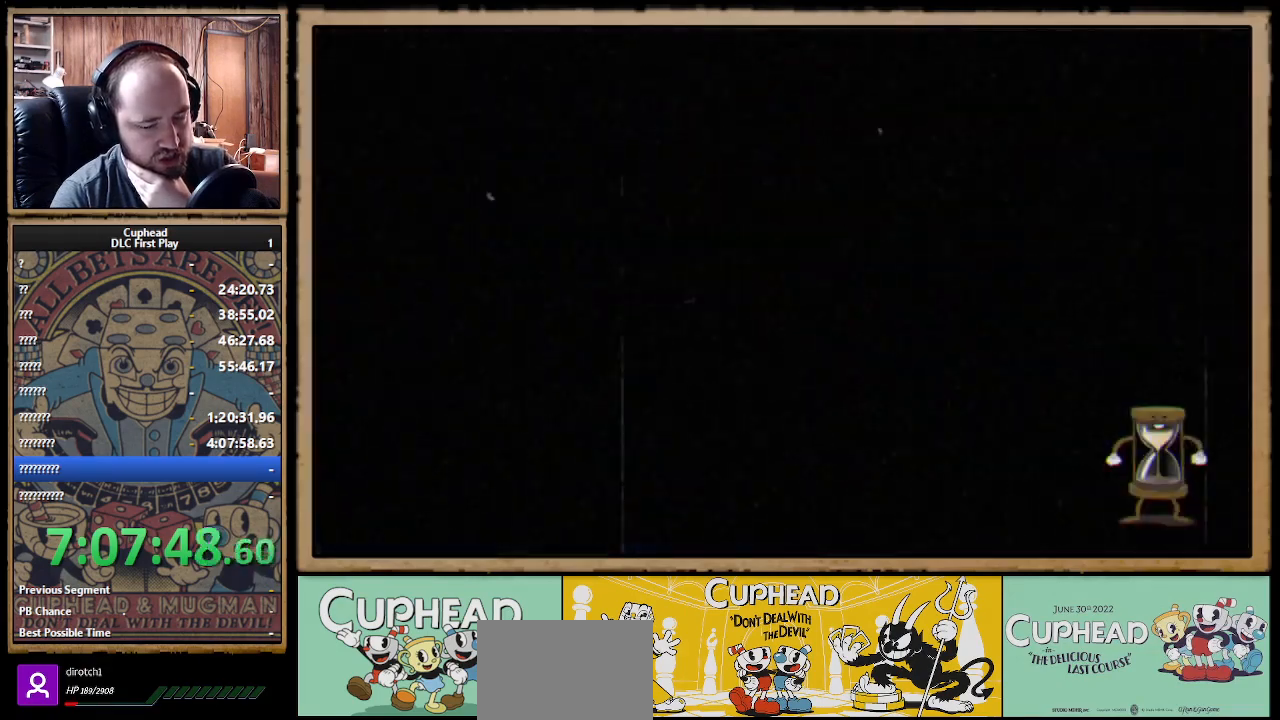
{"buttons": [], "left_stick": "center", "right_stick": "center", "events": []}
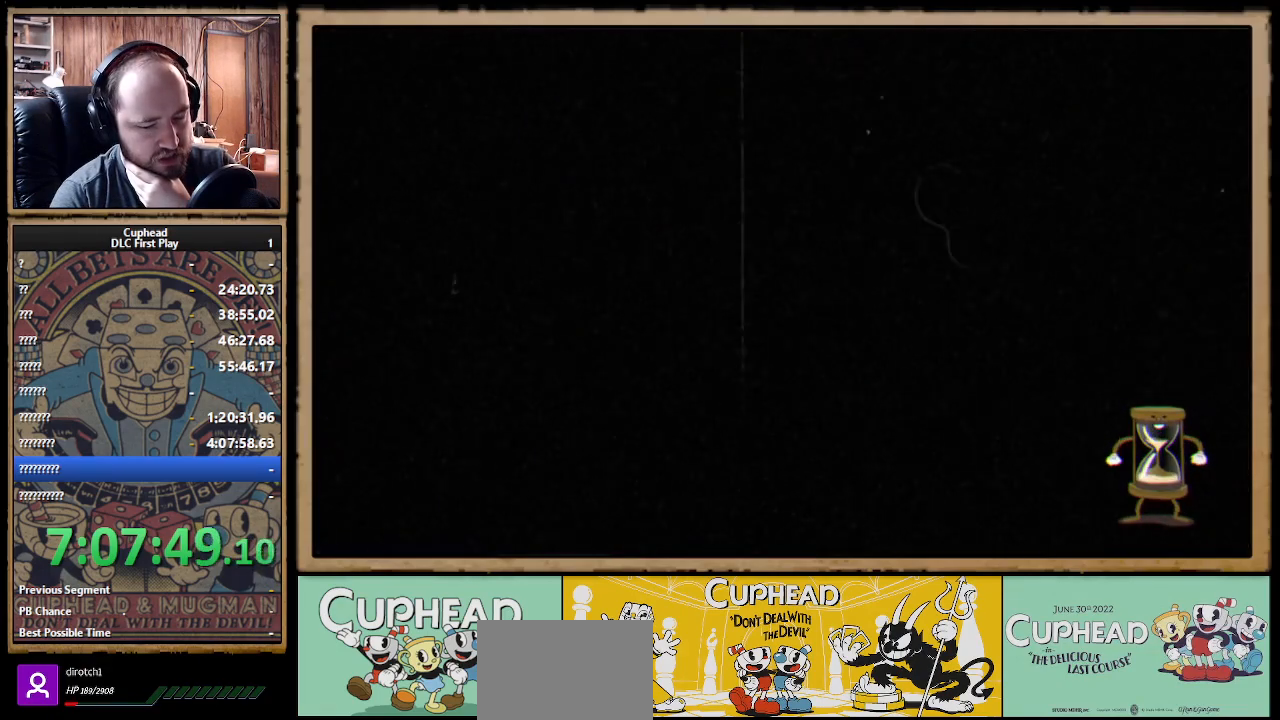
{"buttons": [], "left_stick": "center", "right_stick": "center", "events": []}
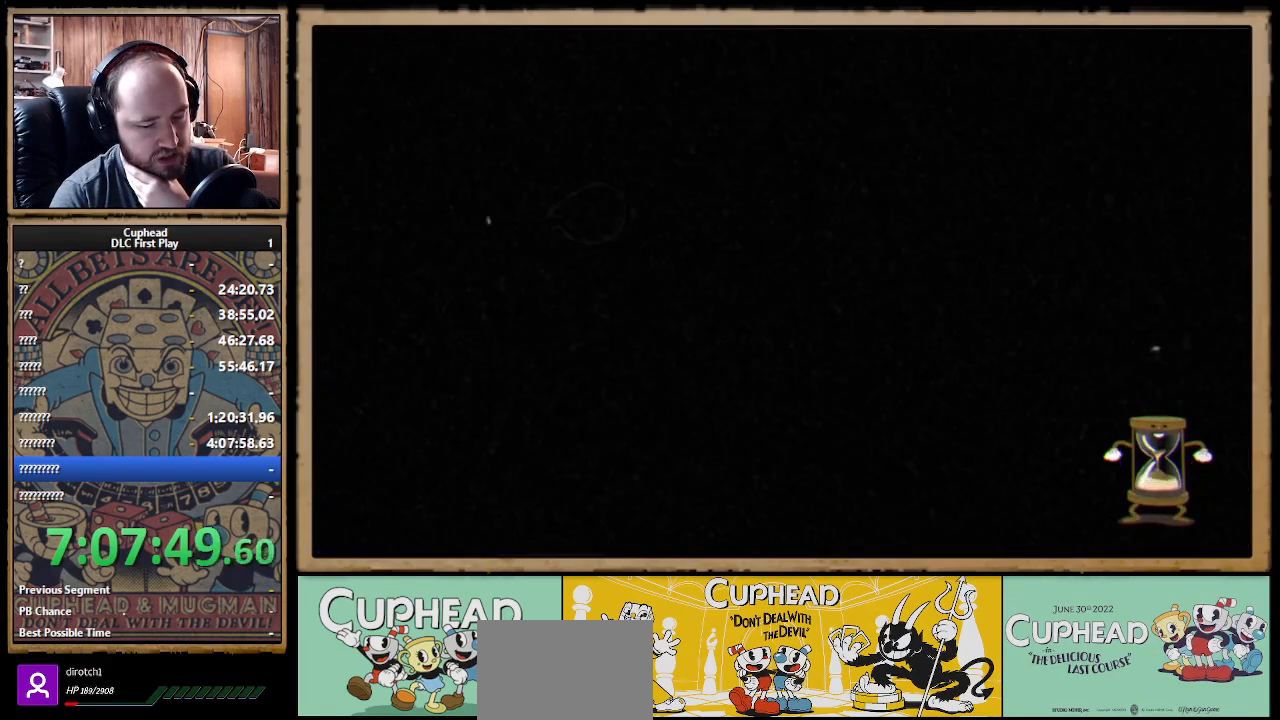
{"buttons": [], "left_stick": "center", "right_stick": "center", "events": []}
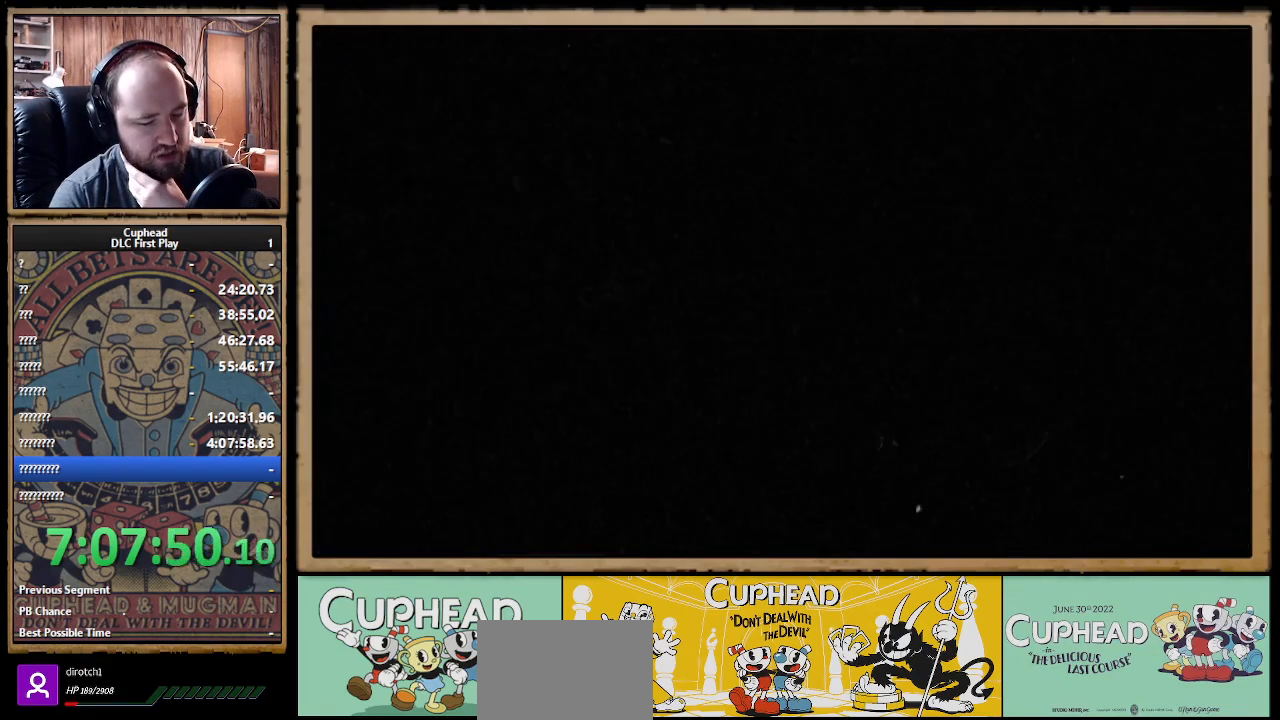
{"buttons": [], "left_stick": "center", "right_stick": "center", "events": []}
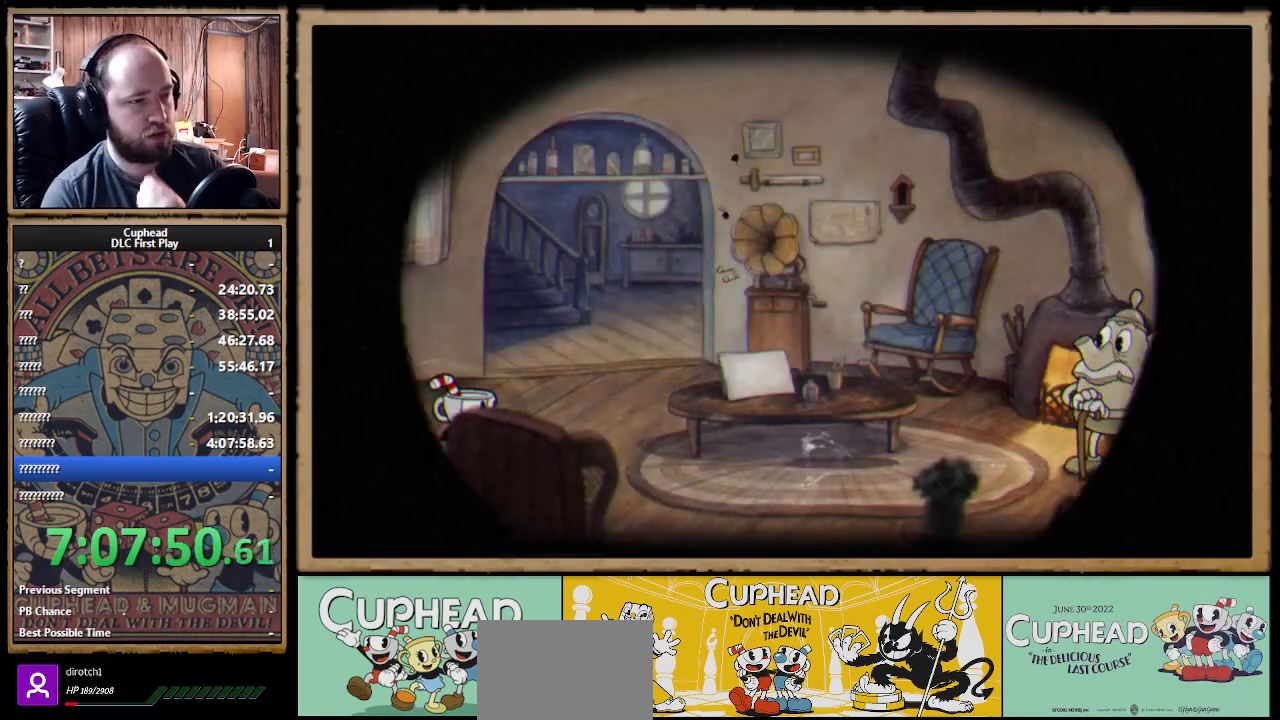
{"buttons": [], "left_stick": "center", "right_stick": "center", "events": []}
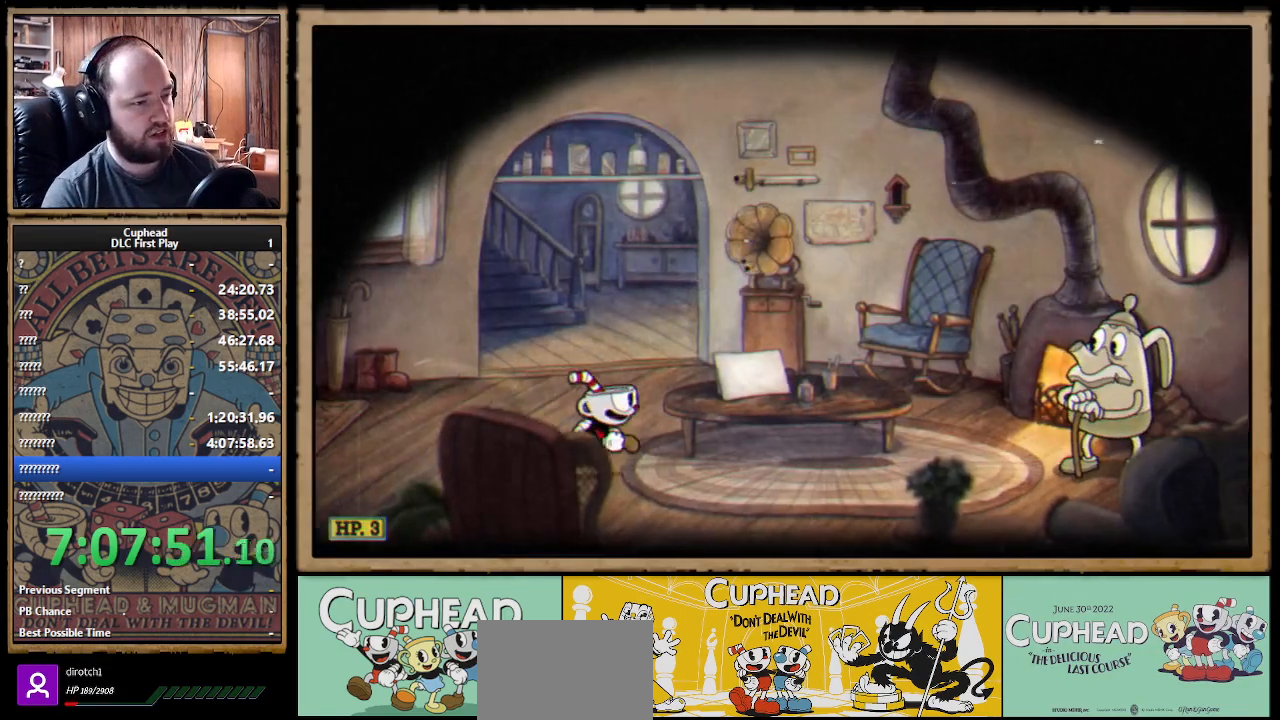
{"buttons": [], "left_stick": "center", "right_stick": "center", "events": [[267, "START", "down"], [433, "START", "up"]]}
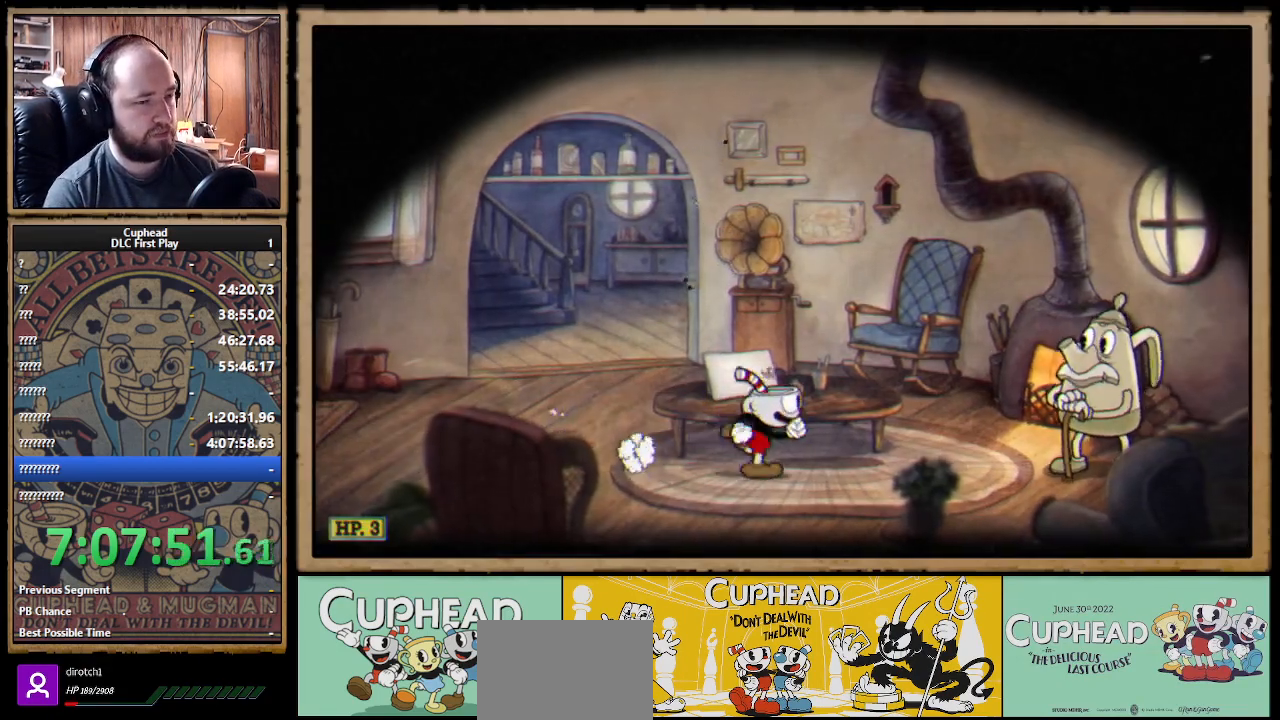
{"buttons": ["A"], "left_stick": "center", "right_stick": "center", "events": [[500, "A", "down"]]}
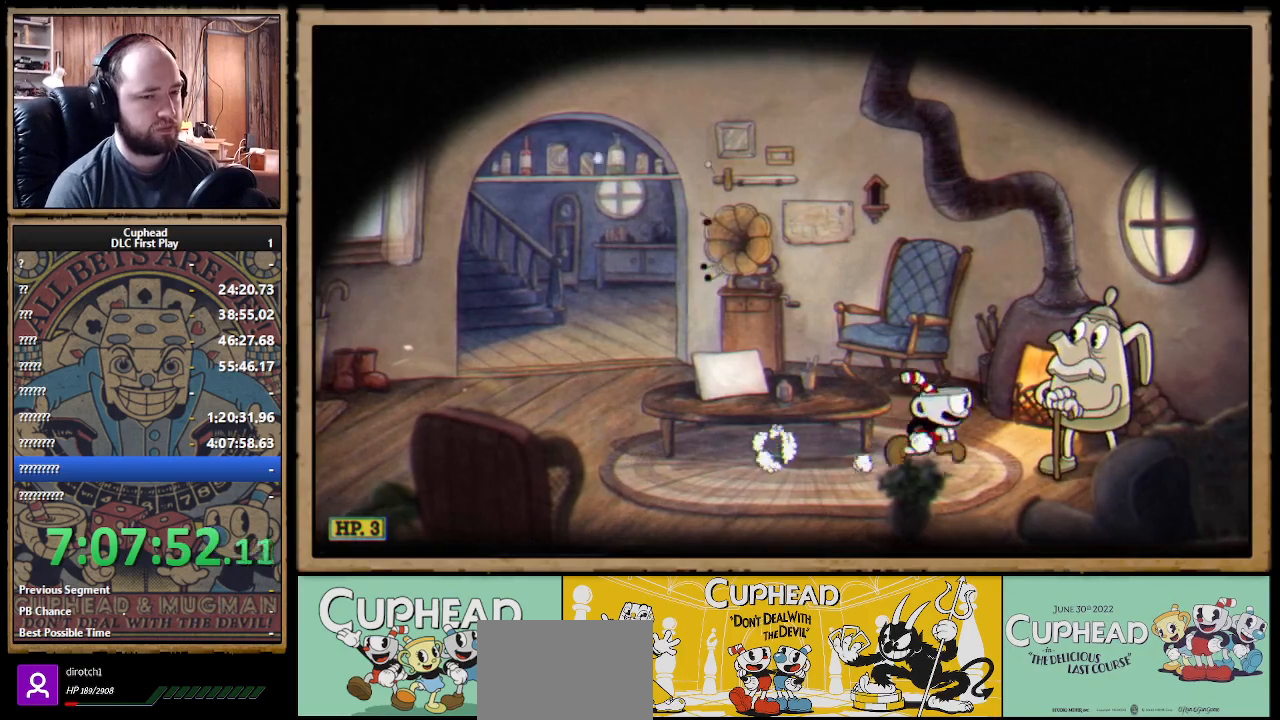
{"buttons": [], "left_stick": "center", "right_stick": "center", "events": [[83, "A", "up"], [167, "A", "down"], [217, "A", "up"], [317, "A", "down"], [350, "A", "up"], [417, "A", "down"], [483, "A", "up"]]}
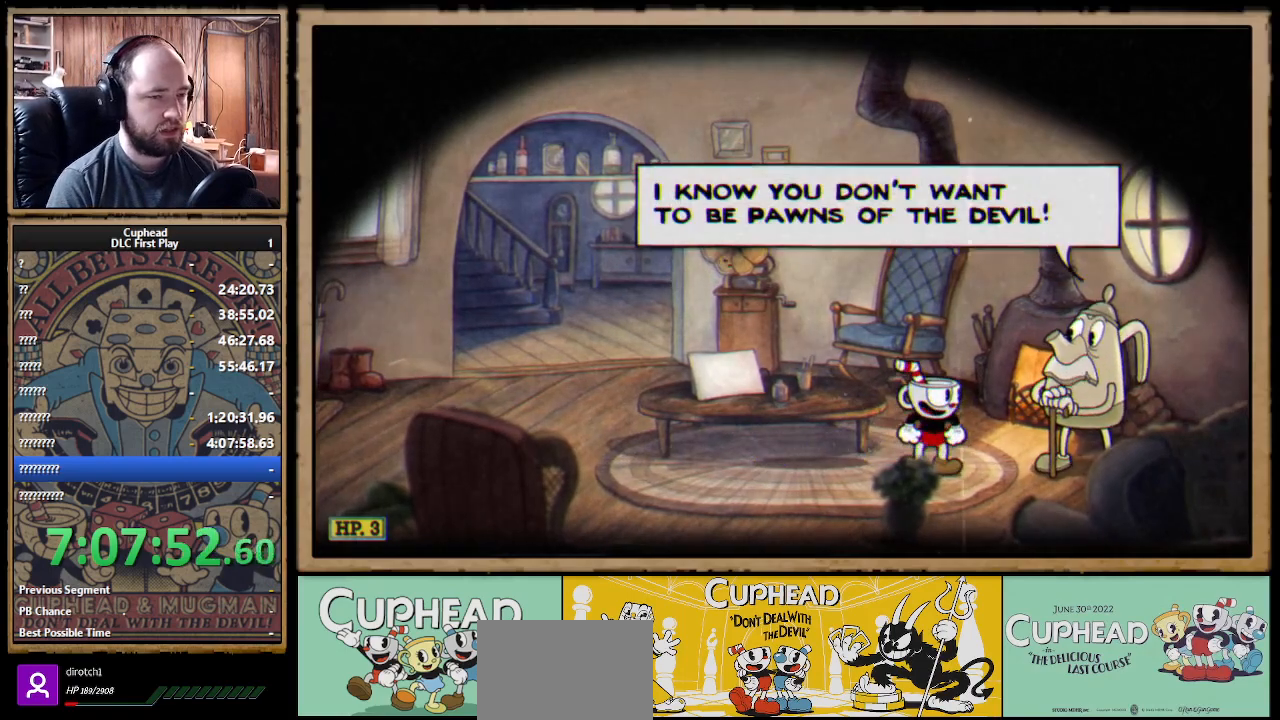
{"buttons": [], "left_stick": "left", "right_stick": "center", "events": [[50, "A", "down"], [50, "left_stick", "left"], [100, "A", "up"], [167, "A", "down"], [217, "A", "up"], [283, "A", "down"], [333, "A", "up"], [417, "A", "down"], [450, "A", "up"]]}
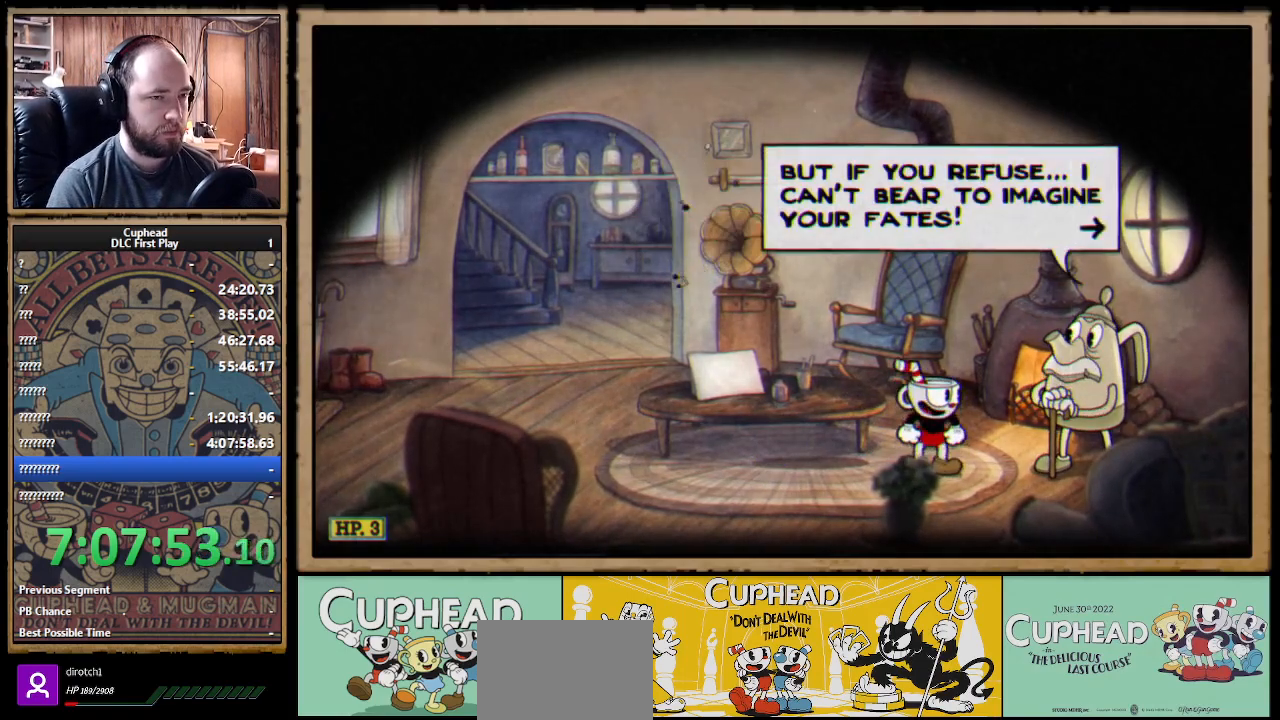
{"buttons": [], "left_stick": "left", "right_stick": "center", "events": [[33, "A", "down"], [67, "A", "up"], [150, "A", "down"], [200, "A", "up"], [283, "A", "down"], [333, "A", "up"], [417, "A", "down"], [450, "A", "up"]]}
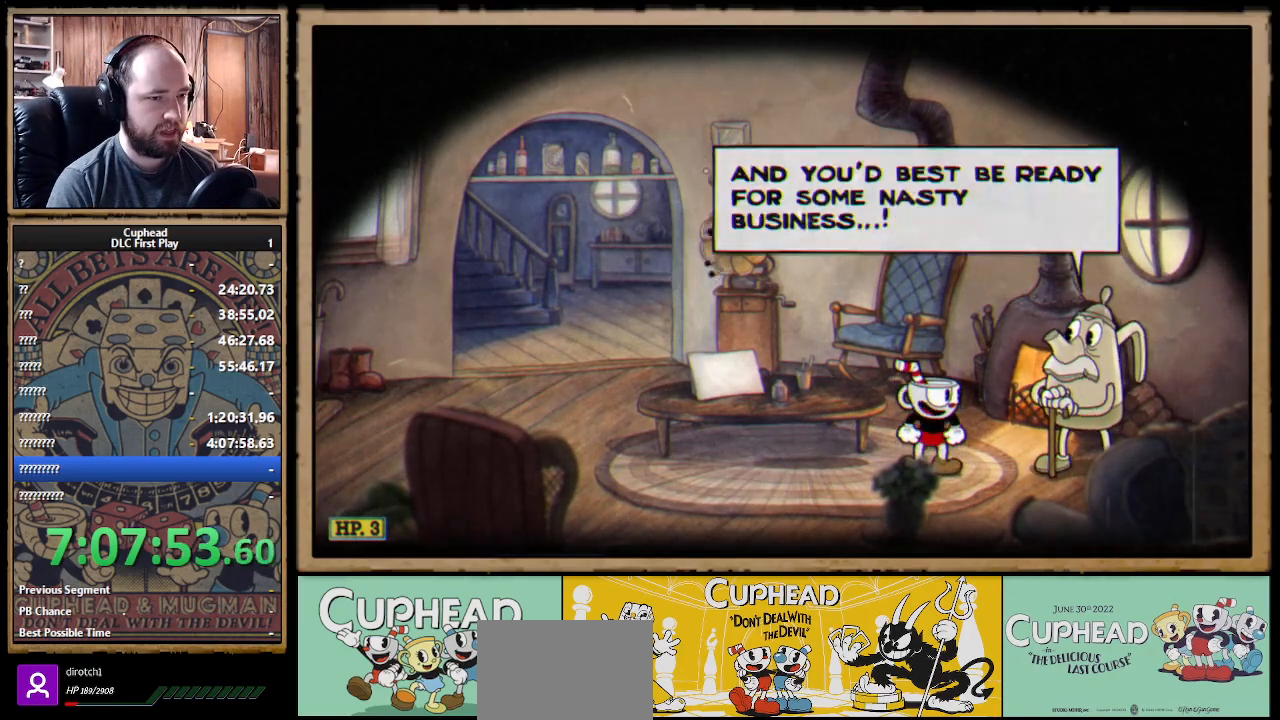
{"buttons": [], "left_stick": "left", "right_stick": "center", "events": [[33, "A", "down"], [83, "A", "up"], [83, "left_stick", "down-left"], [150, "A", "down"], [217, "A", "up"], [283, "A", "down"], [333, "A", "up"], [400, "left_stick", "left"], [417, "A", "down"], [467, "A", "up"]]}
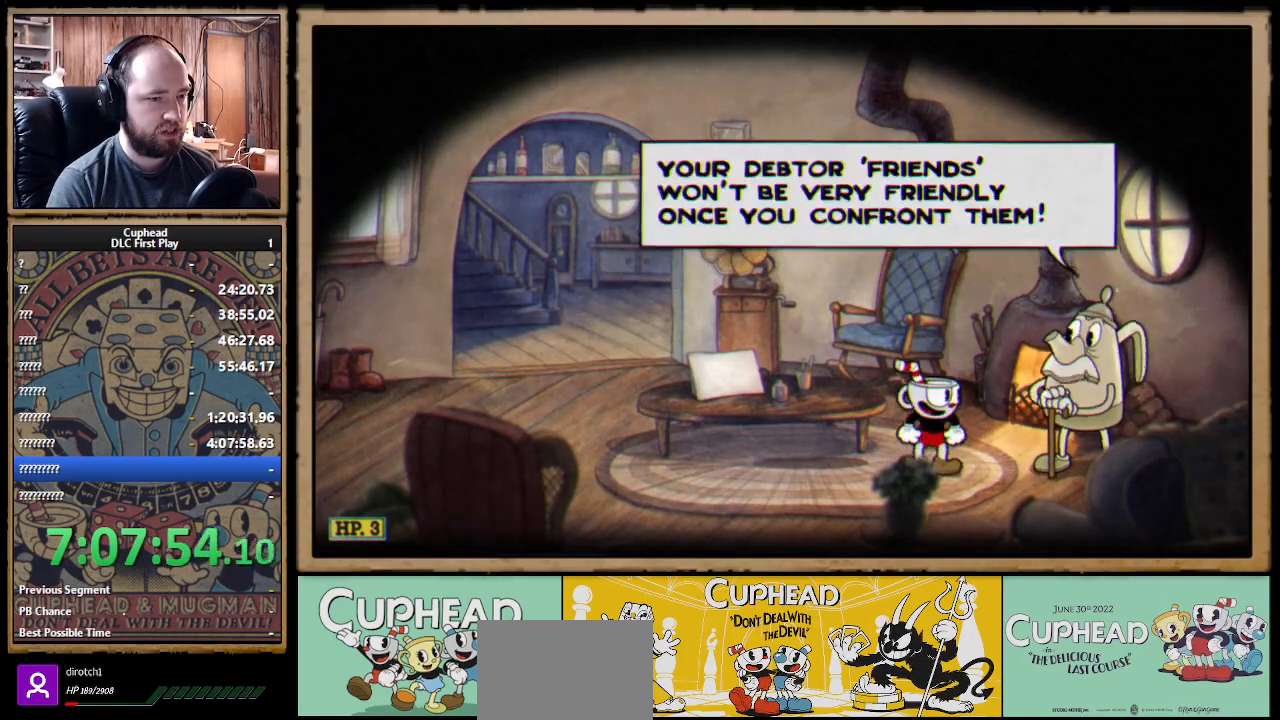
{"buttons": [], "left_stick": "left", "right_stick": "center", "events": [[50, "A", "down"], [117, "A", "up"], [200, "A", "down"], [250, "A", "up"], [300, "A", "down"], [383, "A", "up"], [450, "A", "down"], [483, "A", "up"]]}
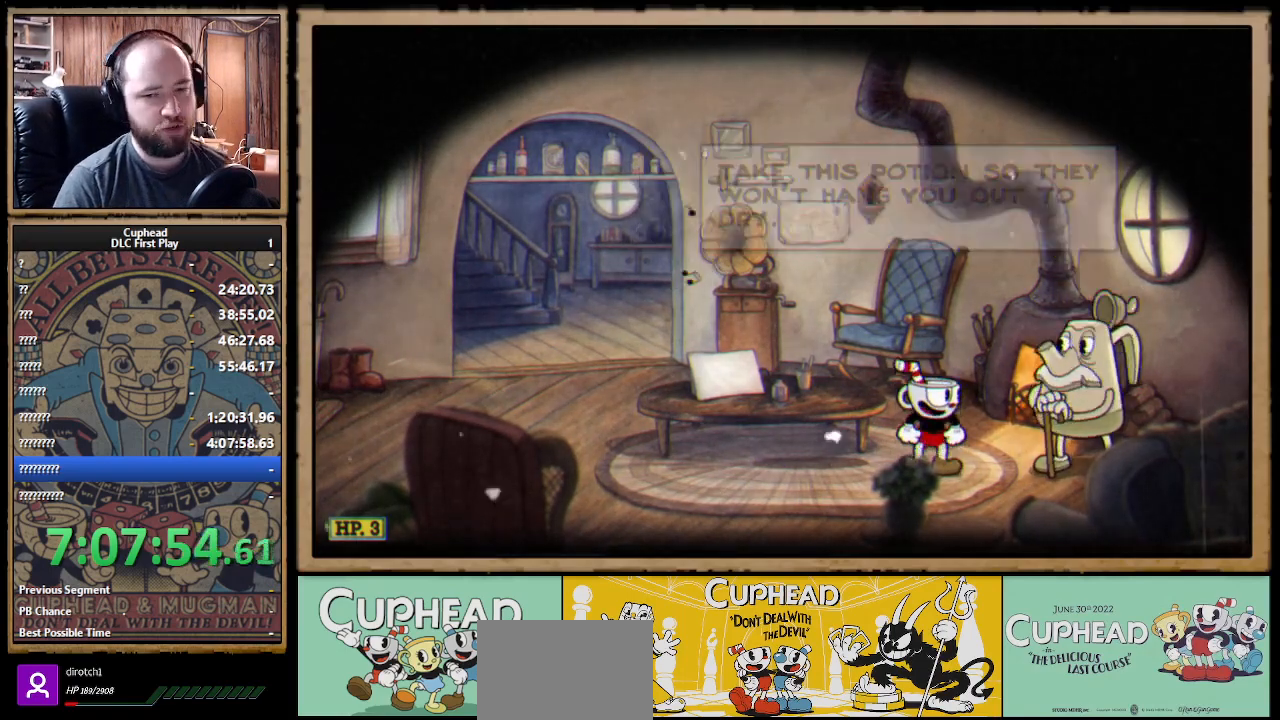
{"buttons": [], "left_stick": "left", "right_stick": "center", "events": [[83, "A", "down"], [117, "A", "up"], [200, "A", "down"], [250, "A", "up"], [333, "A", "down"], [383, "A", "up"], [400, "A", "down"], [467, "A", "up"]]}
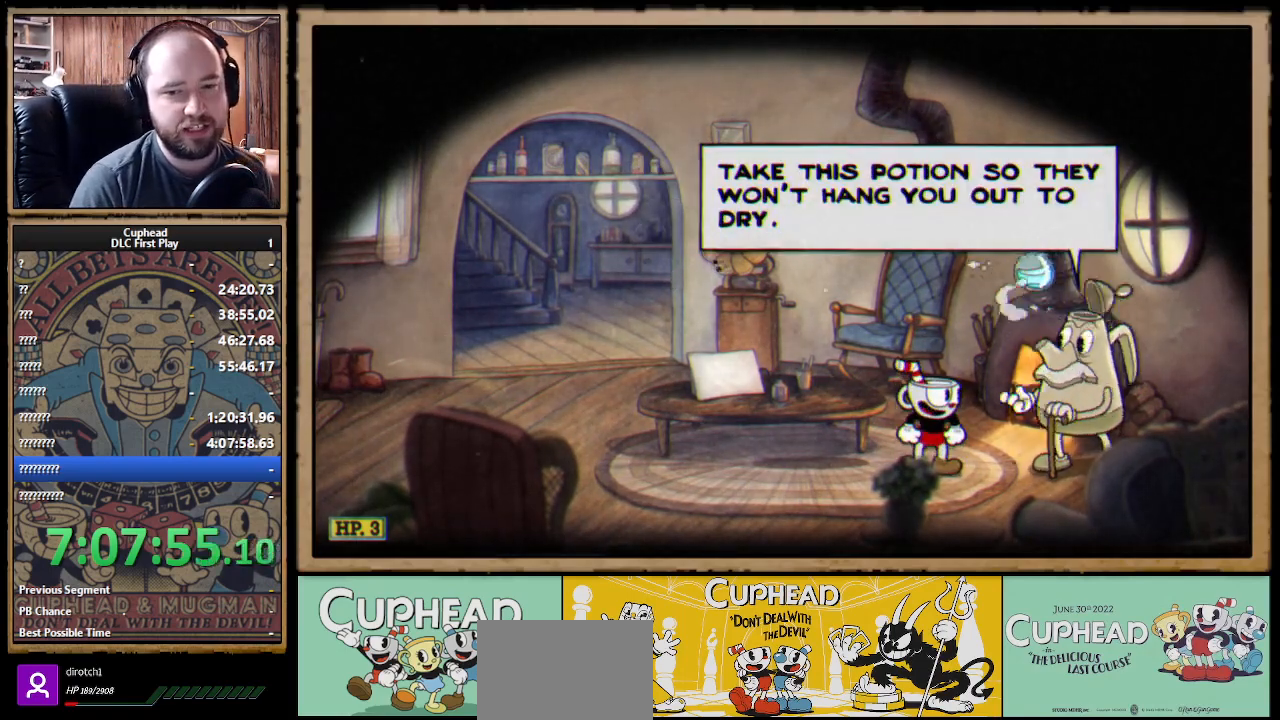
{"buttons": [], "left_stick": "left", "right_stick": "center", "events": [[50, "A", "down"], [117, "A", "up"], [200, "A", "down"], [233, "A", "up"], [400, "A", "down"], [450, "A", "up"]]}
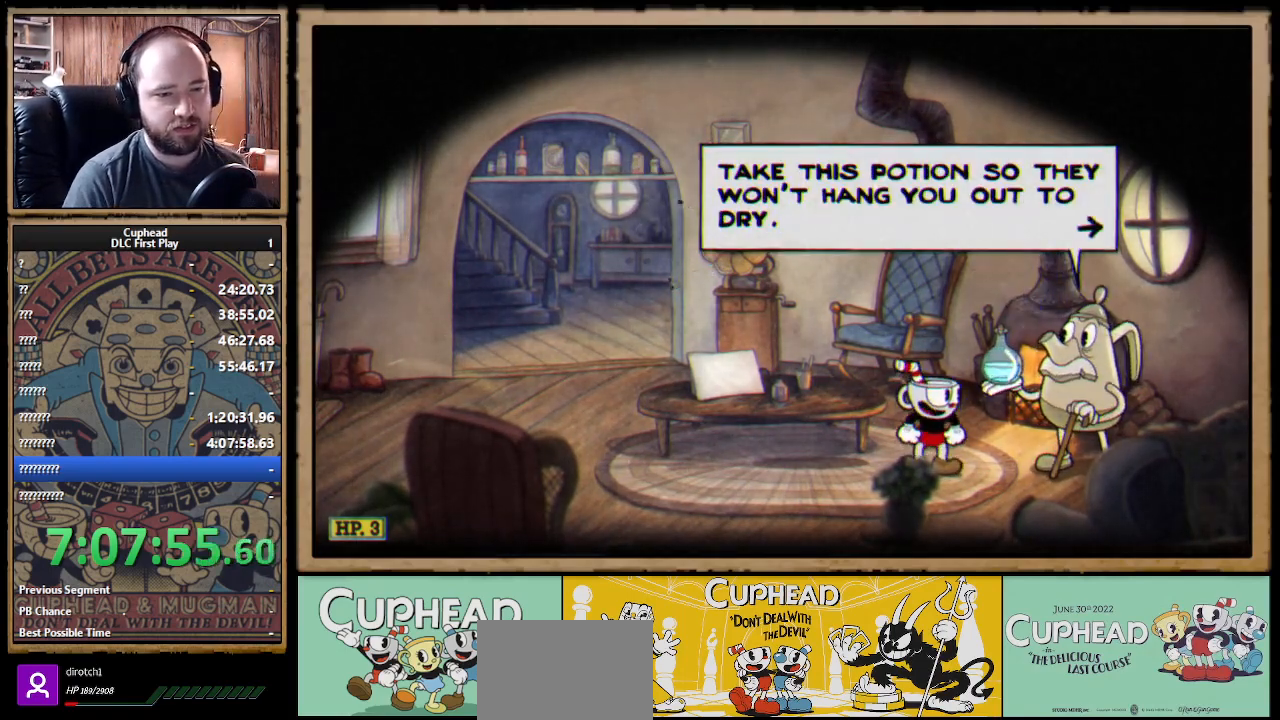
{"buttons": ["A"], "left_stick": "left", "right_stick": "center", "events": [[283, "A", "down"], [317, "A", "up"], [400, "A", "down"], [417, "A", "up"], [483, "A", "down"]]}
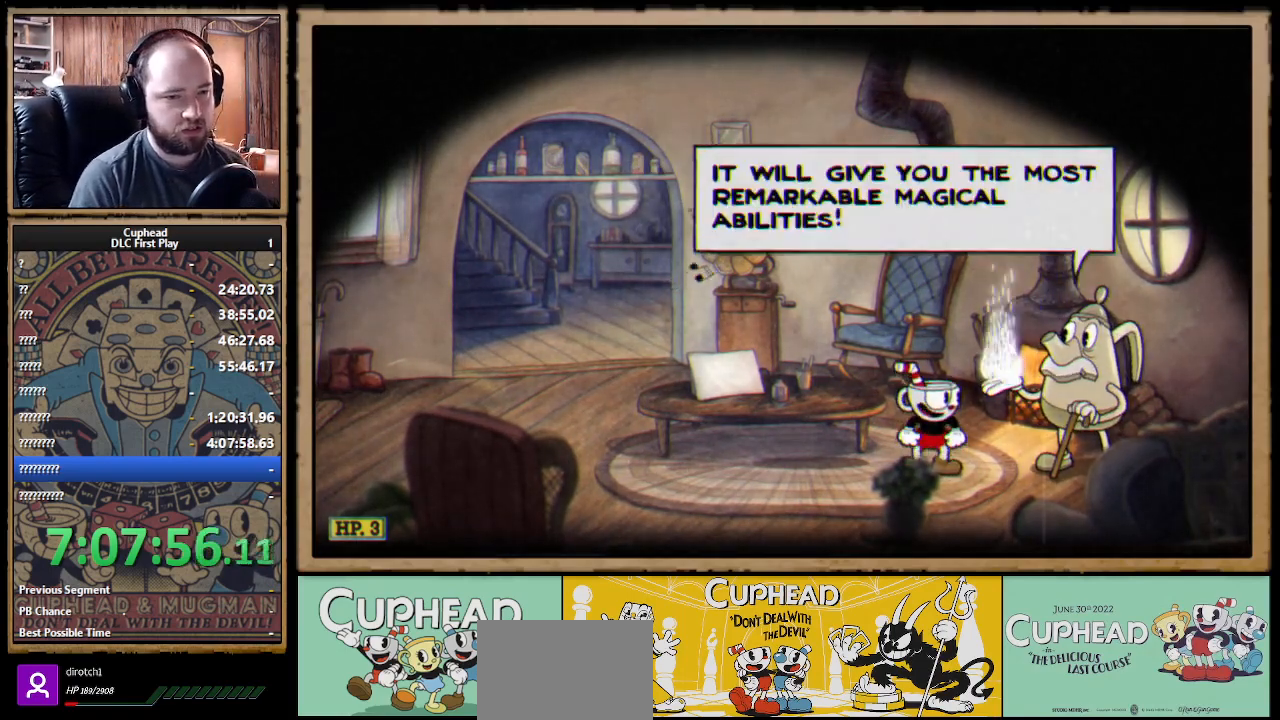
{"buttons": ["A"], "left_stick": "left", "right_stick": "center", "events": [[17, "A", "up"], [83, "A", "down"], [150, "A", "up"], [200, "A", "down"], [267, "A", "up"], [317, "A", "down"], [367, "A", "up"], [433, "A", "down"]]}
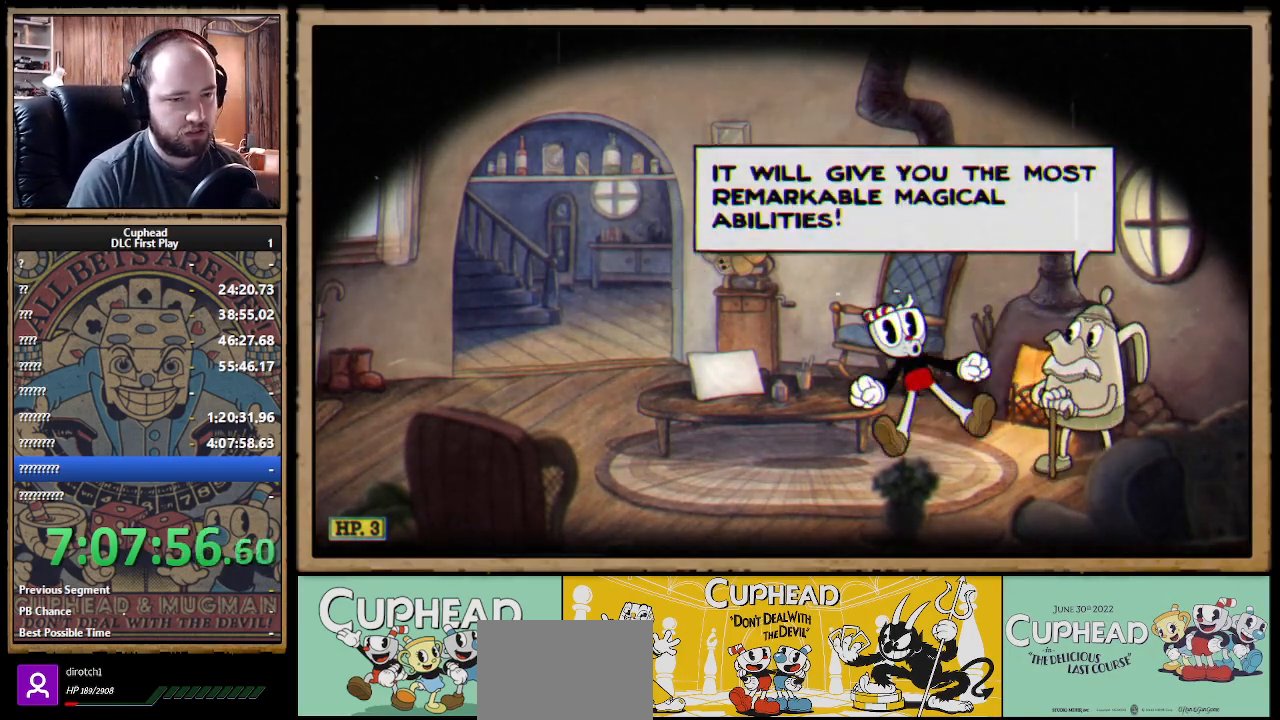
{"buttons": [], "left_stick": "left", "right_stick": "center", "events": [[33, "A", "up"]]}
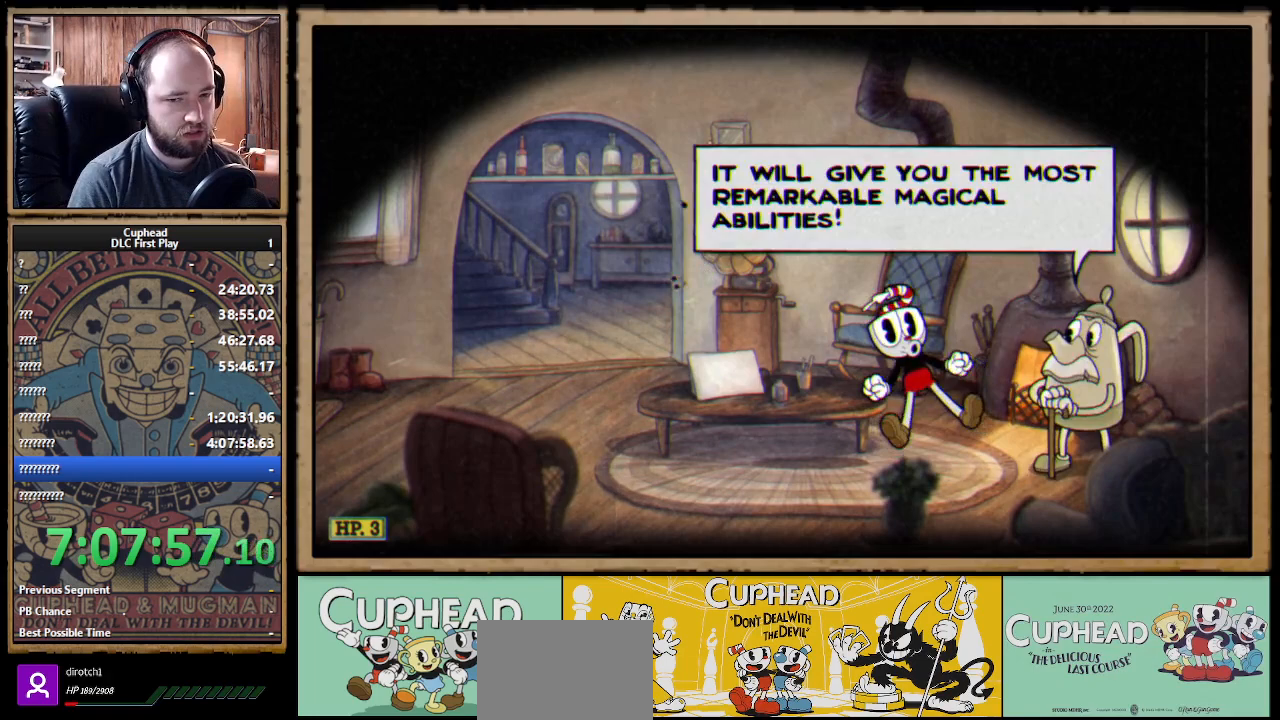
{"buttons": ["A"], "left_stick": "center", "right_stick": "center", "events": [[83, "left_stick", "center"], [200, "A", "down"], [233, "A", "up"], [283, "A", "down"], [317, "A", "up"], [400, "A", "down"], [450, "A", "up"], [500, "A", "down"]]}
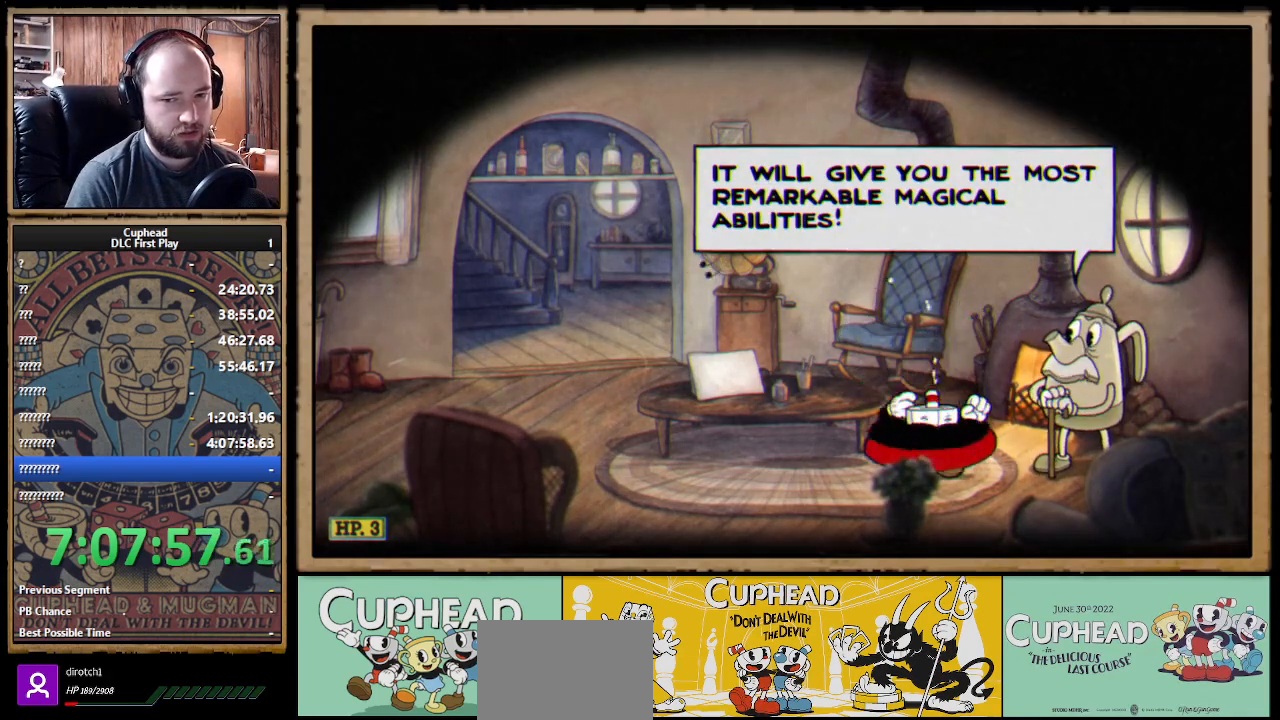
{"buttons": ["A"], "left_stick": "center", "right_stick": "center", "events": [[50, "A", "up"], [117, "A", "down"], [167, "A", "up"], [233, "A", "down"], [283, "A", "up"], [350, "A", "down"], [400, "A", "up"], [467, "A", "down"]]}
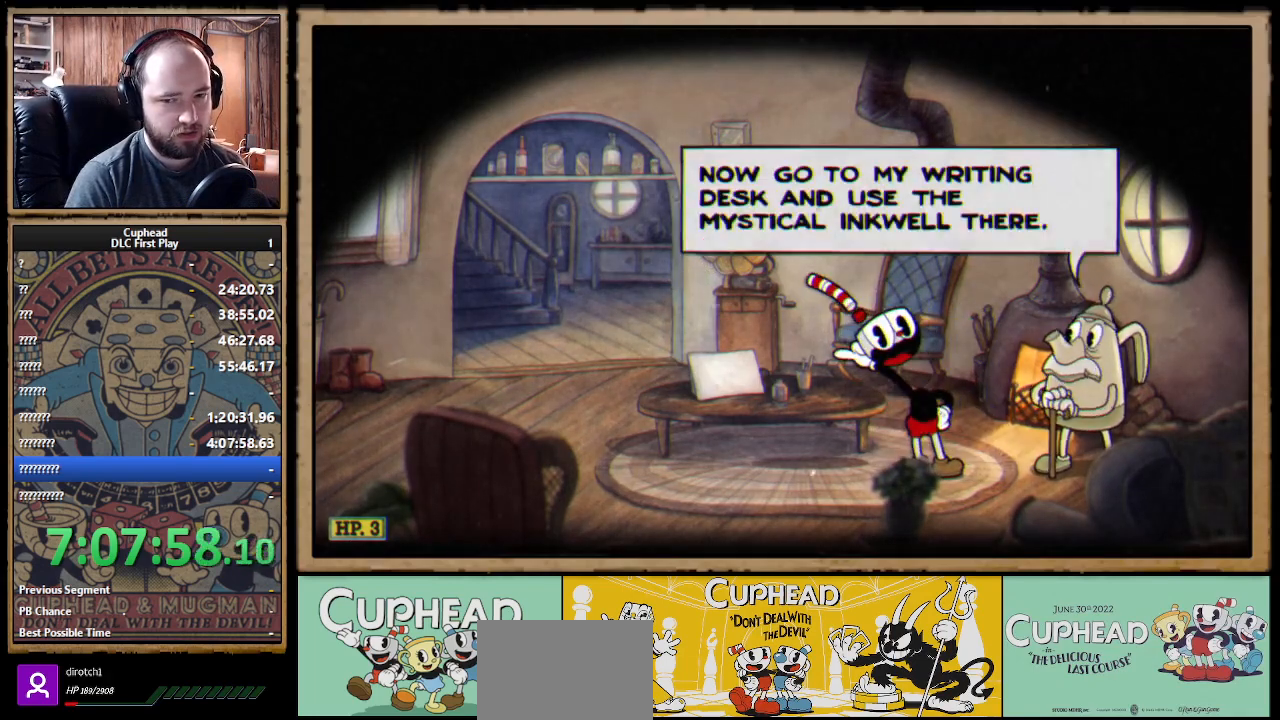
{"buttons": [], "left_stick": "center", "right_stick": "center", "events": [[17, "A", "up"], [67, "A", "down"], [133, "A", "up"], [200, "A", "down"], [233, "A", "up"], [317, "A", "down"], [367, "A", "up"]]}
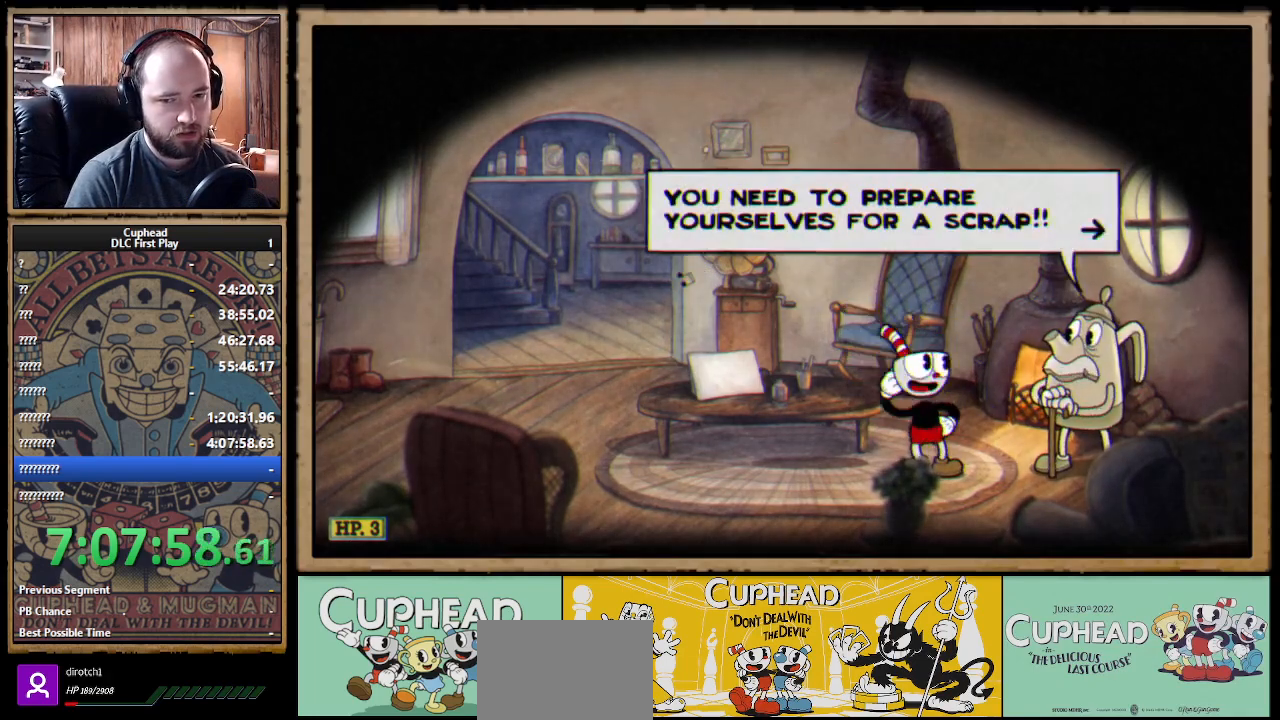
{"buttons": [], "left_stick": "up", "right_stick": "center", "events": [[17, "A", "down"], [100, "A", "up"], [100, "START", "down"], [100, "X", "down"], [133, "X", "up"], [167, "START", "up"], [467, "left_stick", "up"]]}
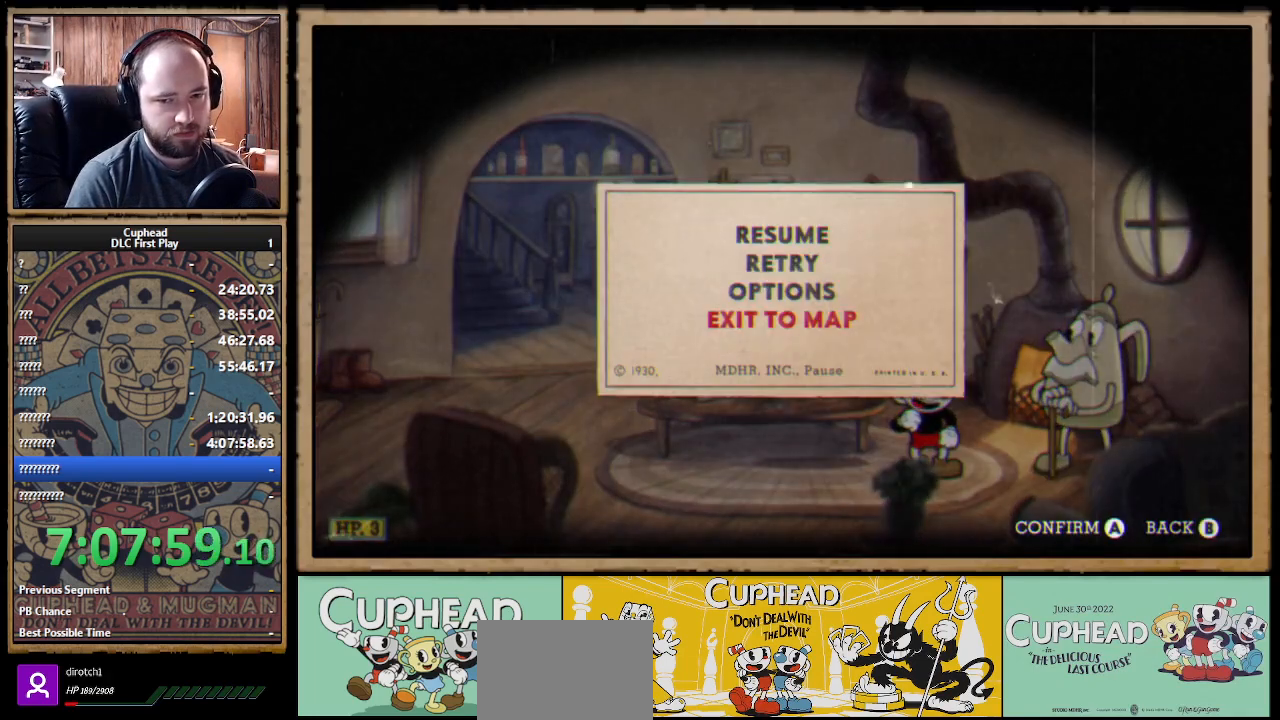
{"buttons": [], "left_stick": "center", "right_stick": "center", "events": [[50, "A", "down"], [100, "left_stick", "center"], [167, "A", "up"]]}
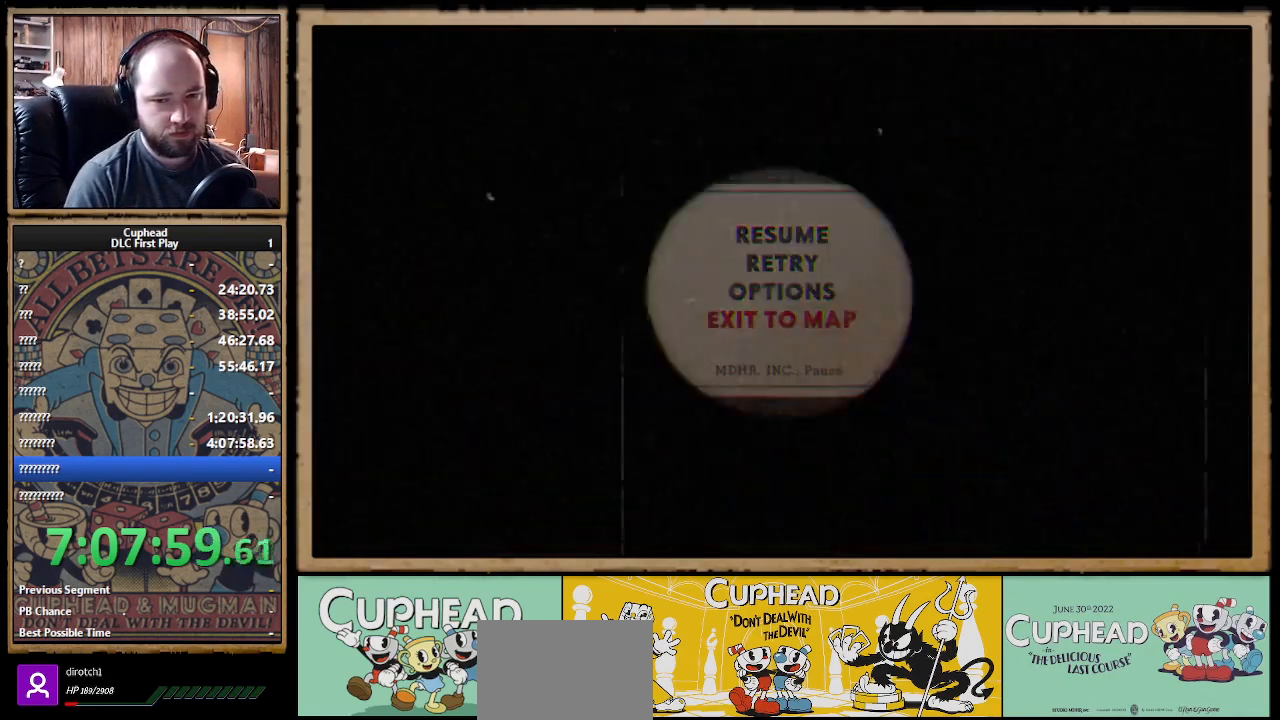
{"buttons": [], "left_stick": "center", "right_stick": "center", "events": []}
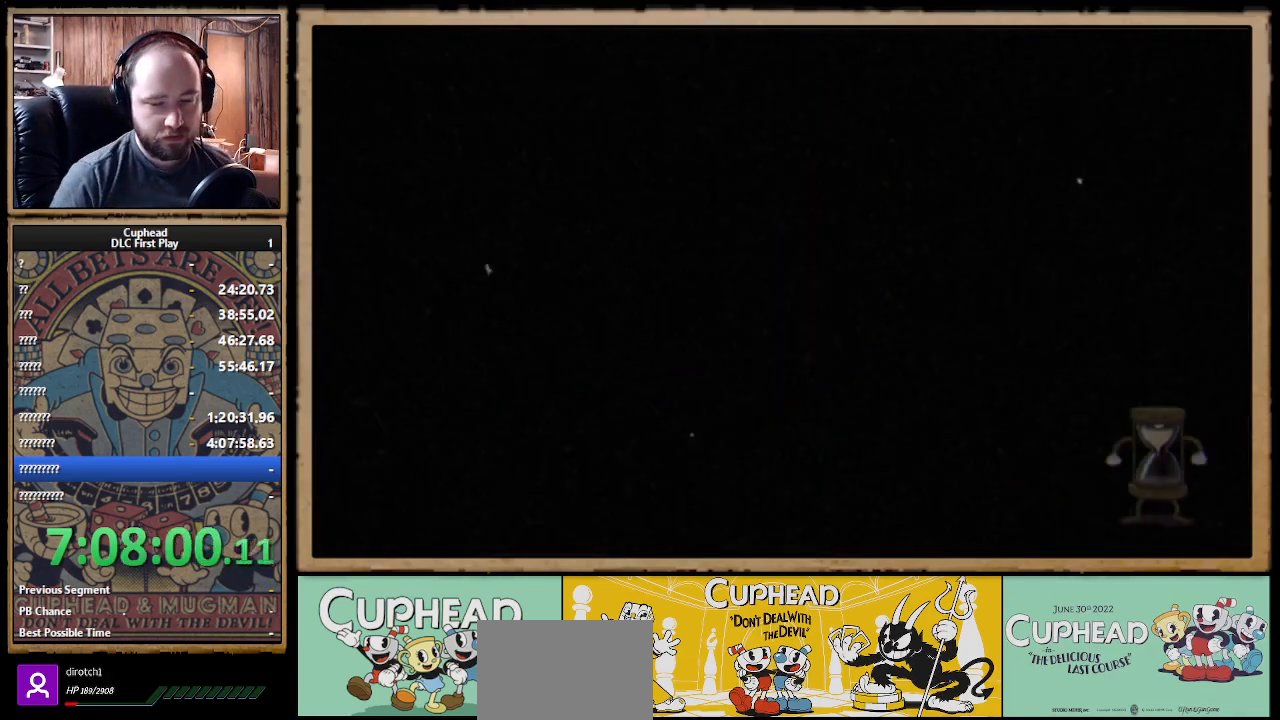
{"buttons": [], "left_stick": "center", "right_stick": "center", "events": []}
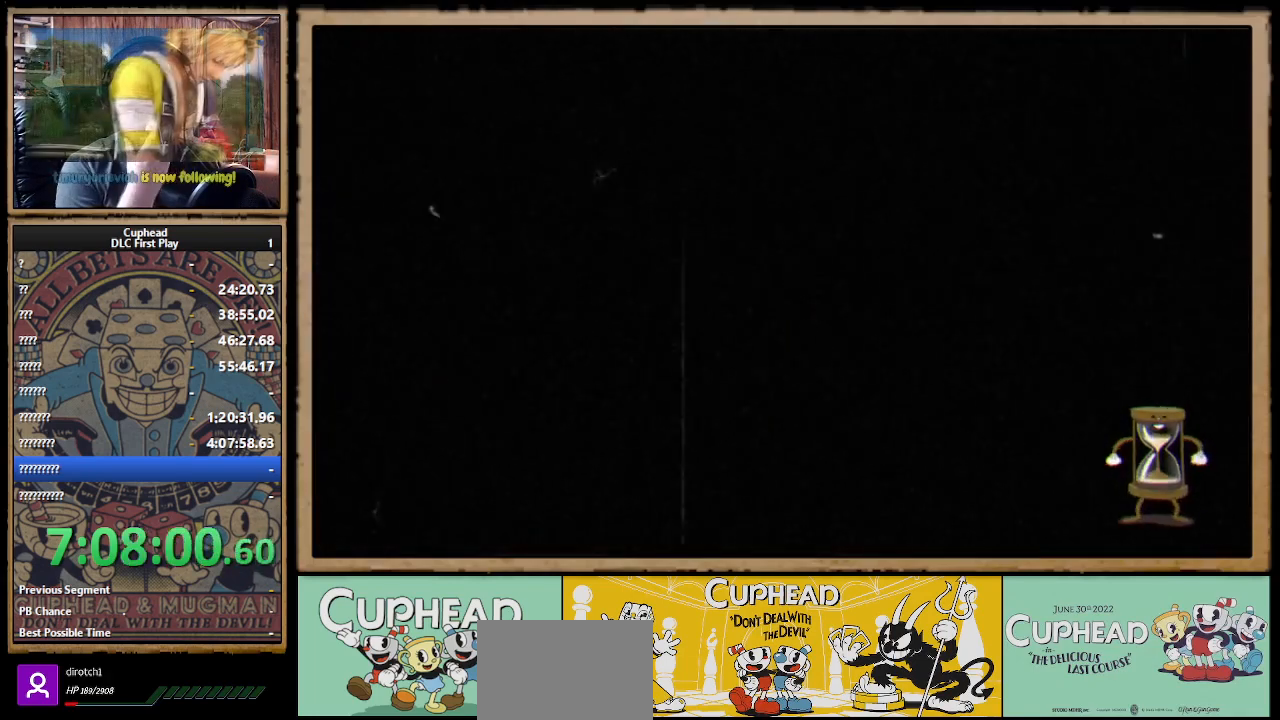
{"buttons": [], "left_stick": "right", "right_stick": "center", "events": [[67, "left_stick", "right"]]}